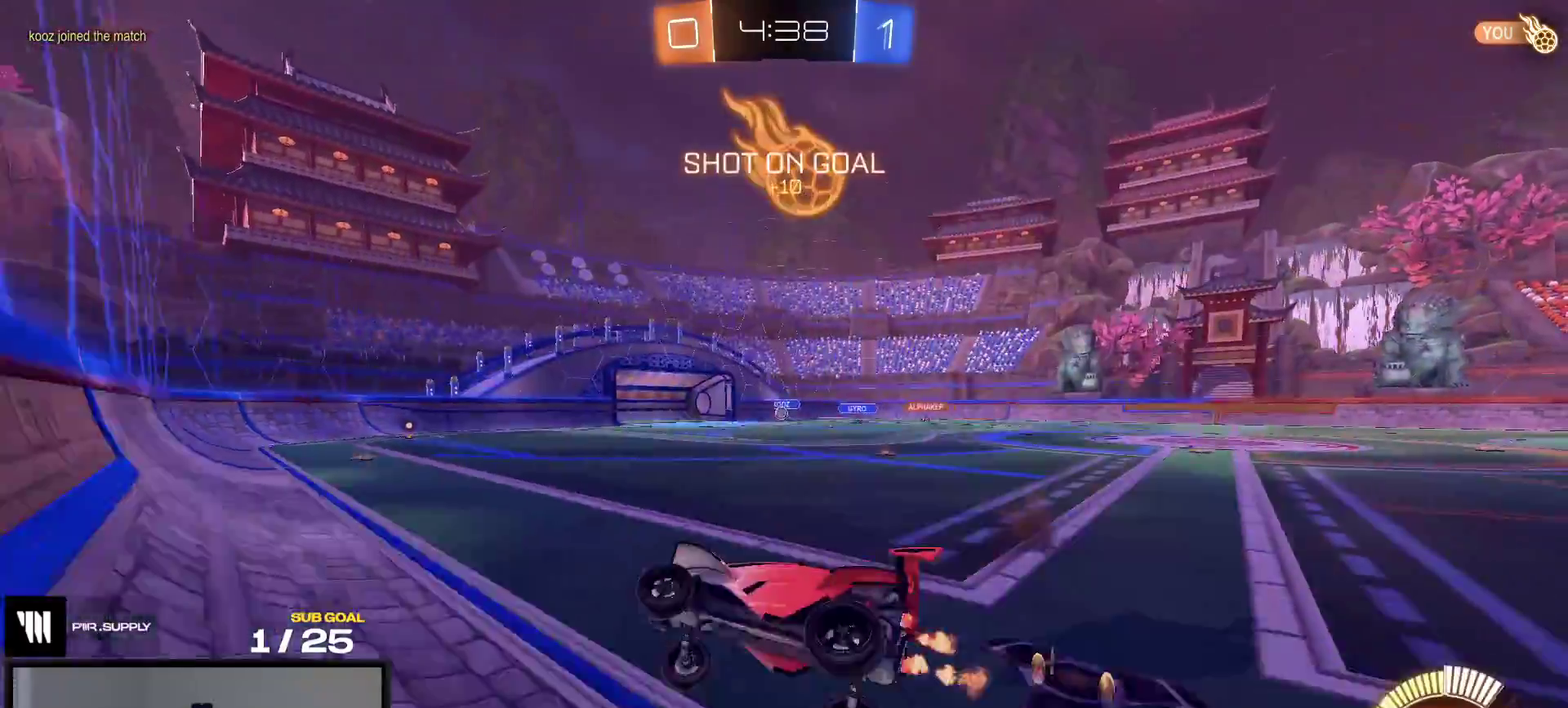
Gameplay with a controller (Xbox layout); each line is a JSON object with the inputs held at the frame after it. "events" lists button and stick changes between this image and that frame as [ms after this image, input, new state], when the widget could be followed in between. This overlay highlights the sticks when they move; stick clicks (L3 R3) are not distinguishable. Not read: L3 left_stick.
{"buttons": ["R2"], "right_stick": "center", "events": [[33, "A", "down"], [100, "A", "up"]]}
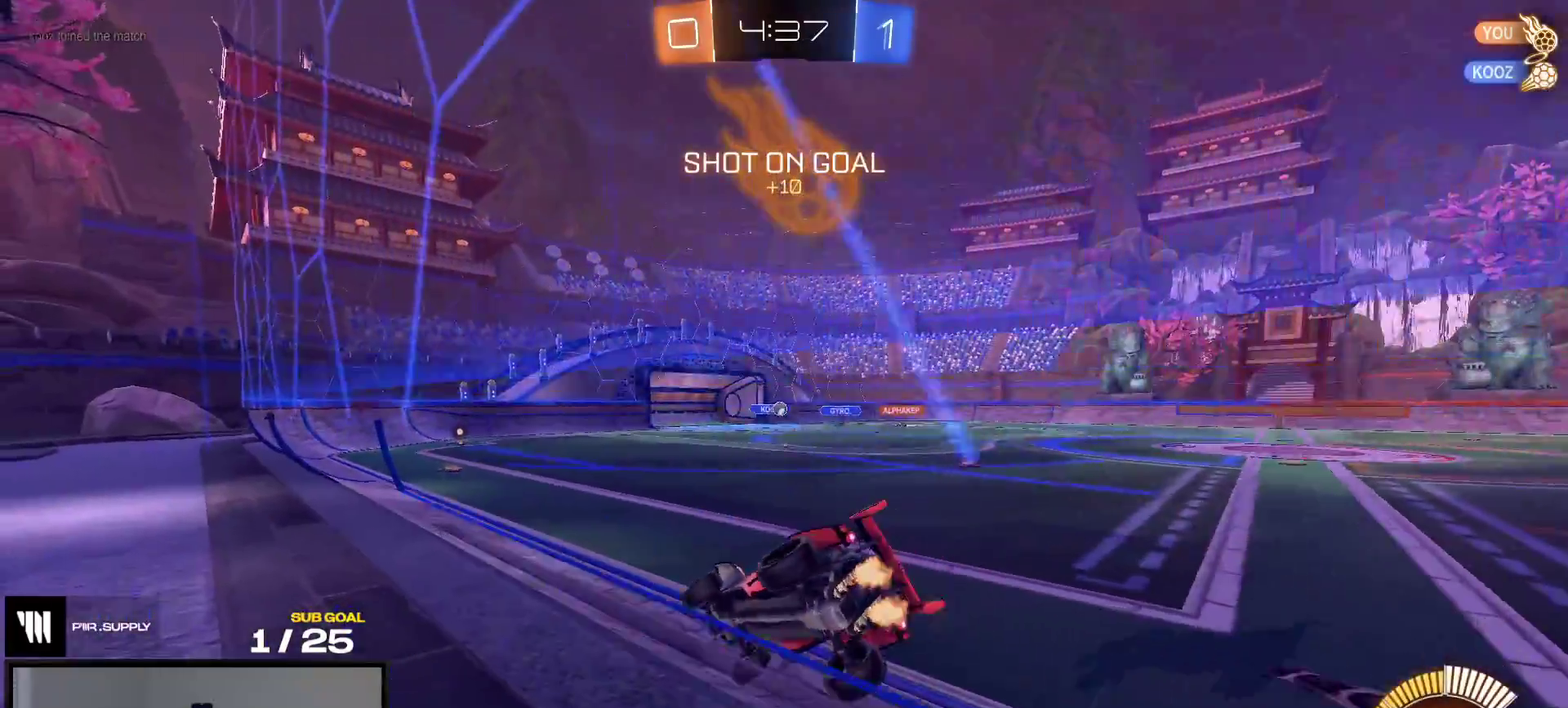
{"buttons": [], "right_stick": "center", "events": [[83, "A", "down"], [100, "L1", "down"], [133, "A", "up"], [200, "L1", "up"], [467, "R2", "up"]]}
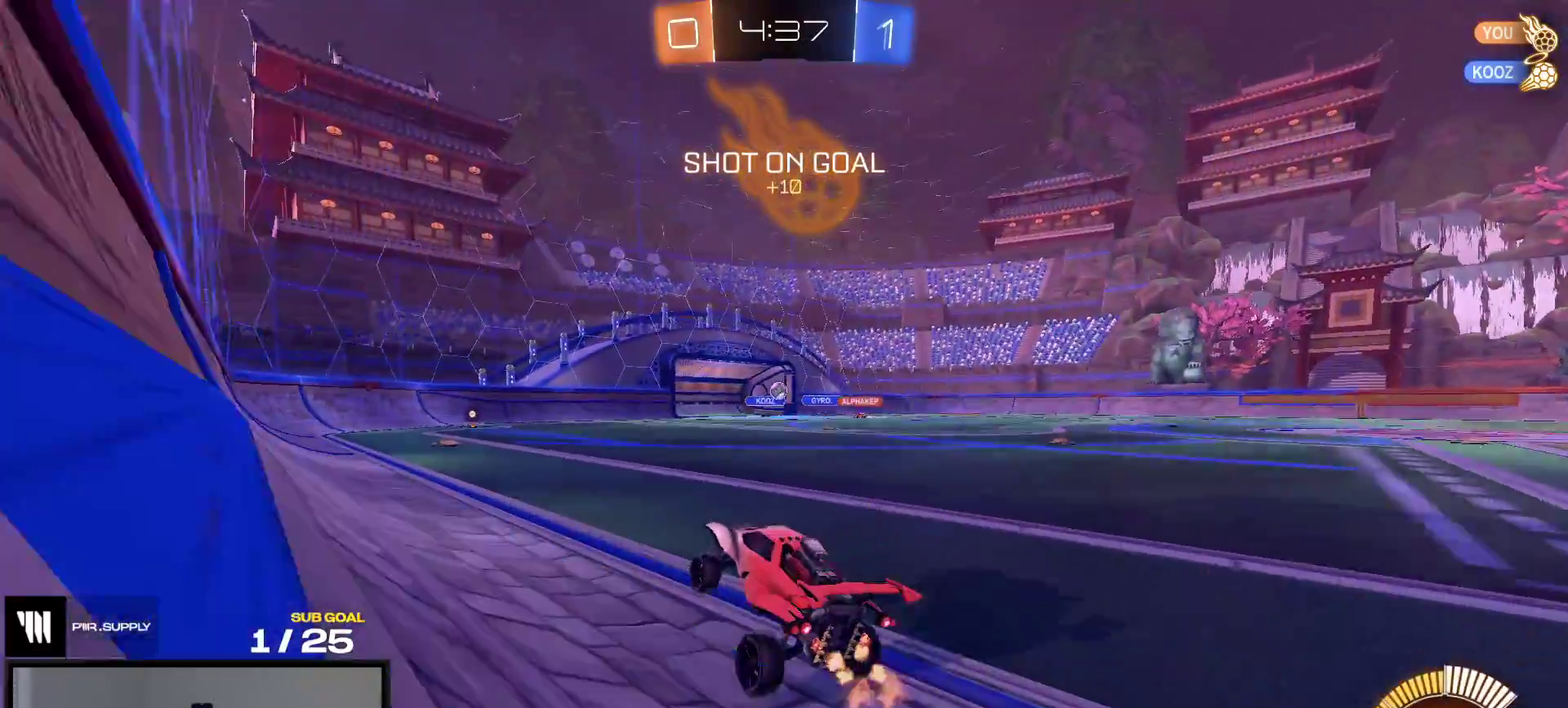
{"buttons": ["R2"], "right_stick": "center", "events": [[17, "L2", "down"], [133, "L2", "up"], [167, "R2", "down"]]}
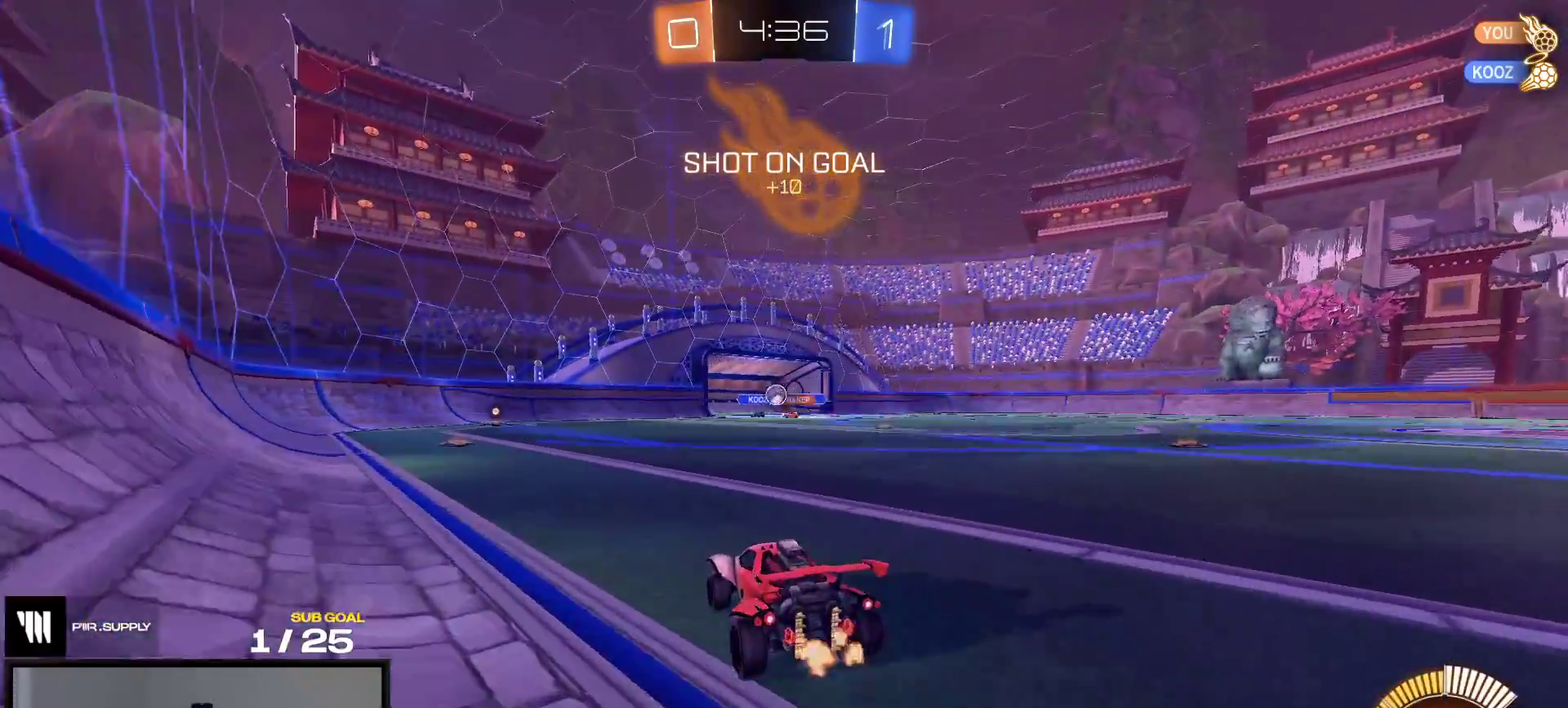
{"buttons": ["R2"], "right_stick": "center", "events": []}
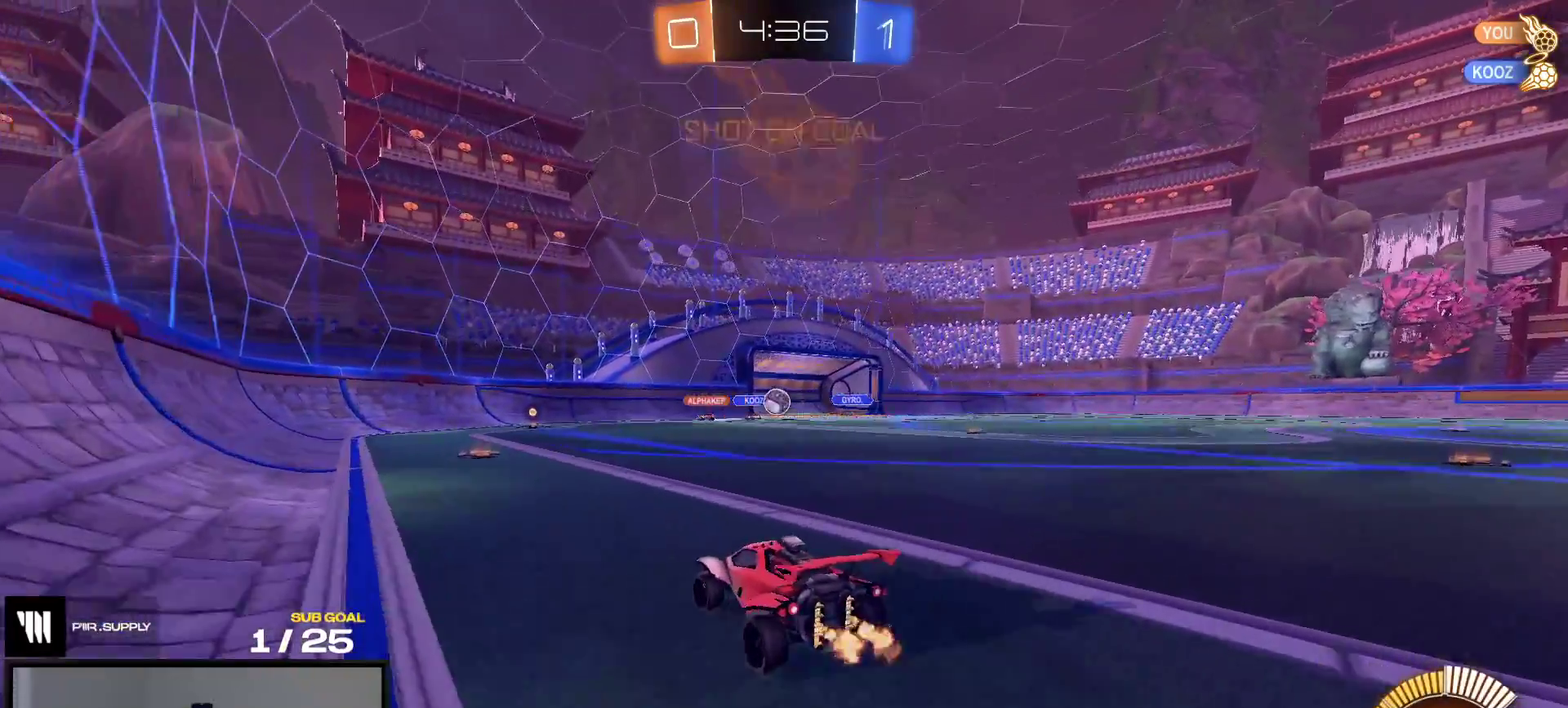
{"buttons": ["R2"], "right_stick": "center", "events": [[250, "X", "down"], [367, "X", "up"], [450, "X", "down"], [500, "X", "up"]]}
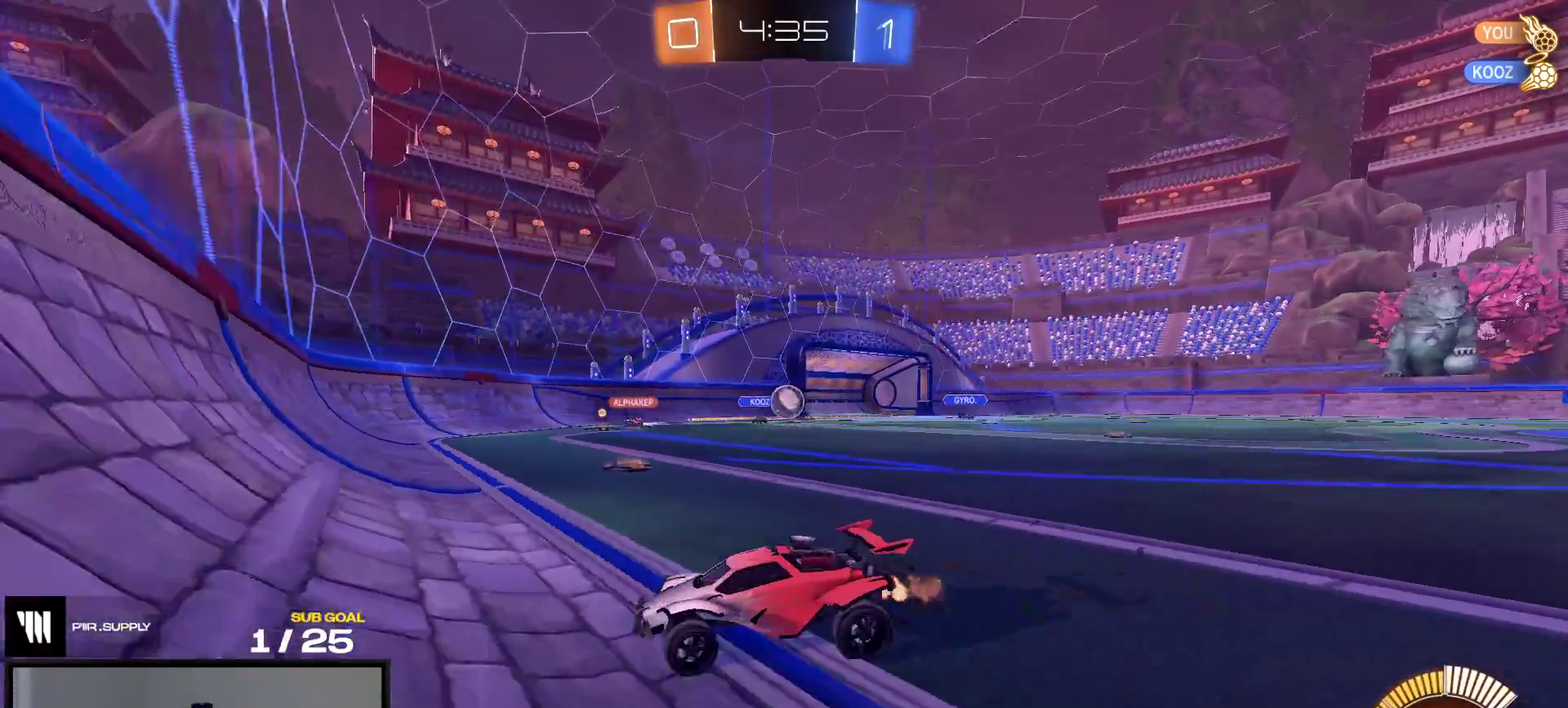
{"buttons": ["R2"], "right_stick": "center", "events": []}
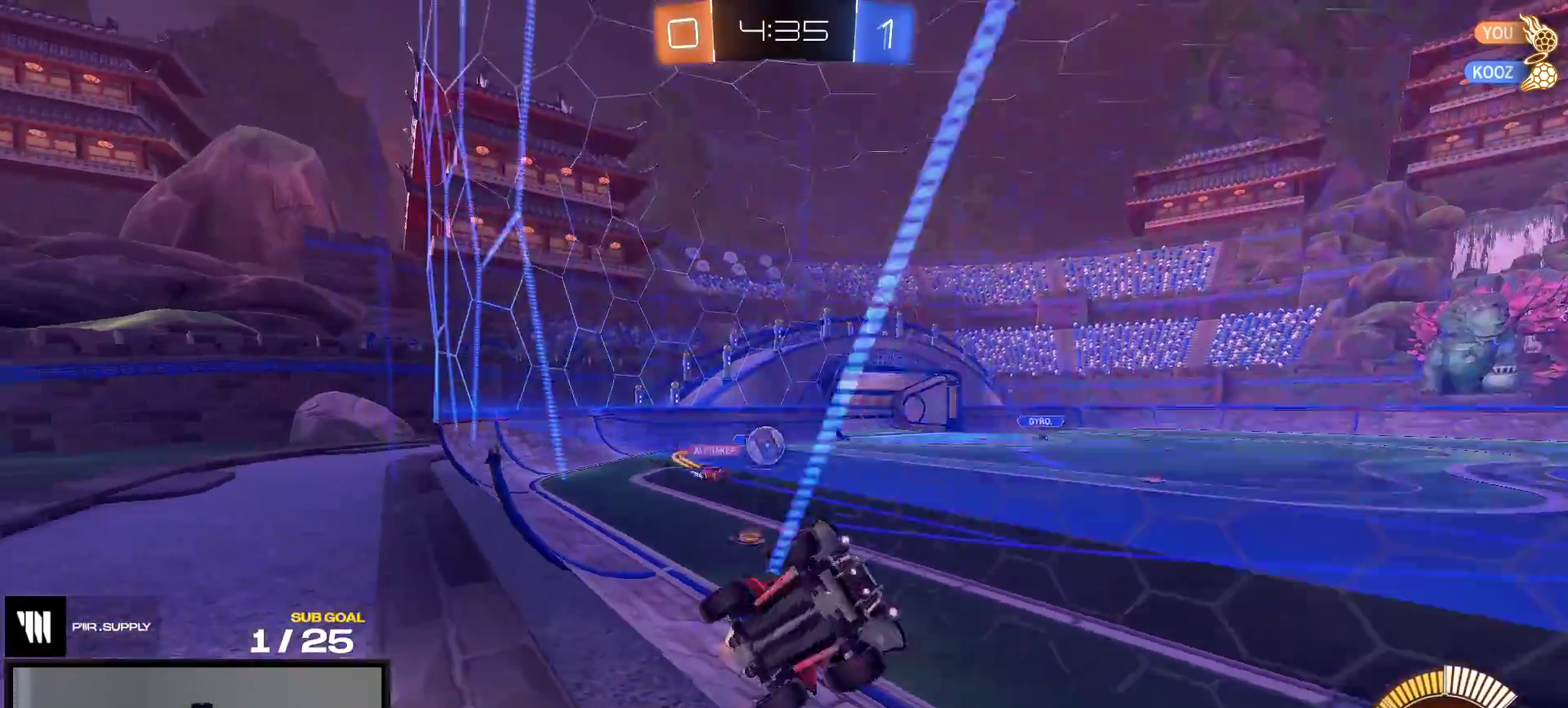
{"buttons": ["R2"], "right_stick": "center", "events": []}
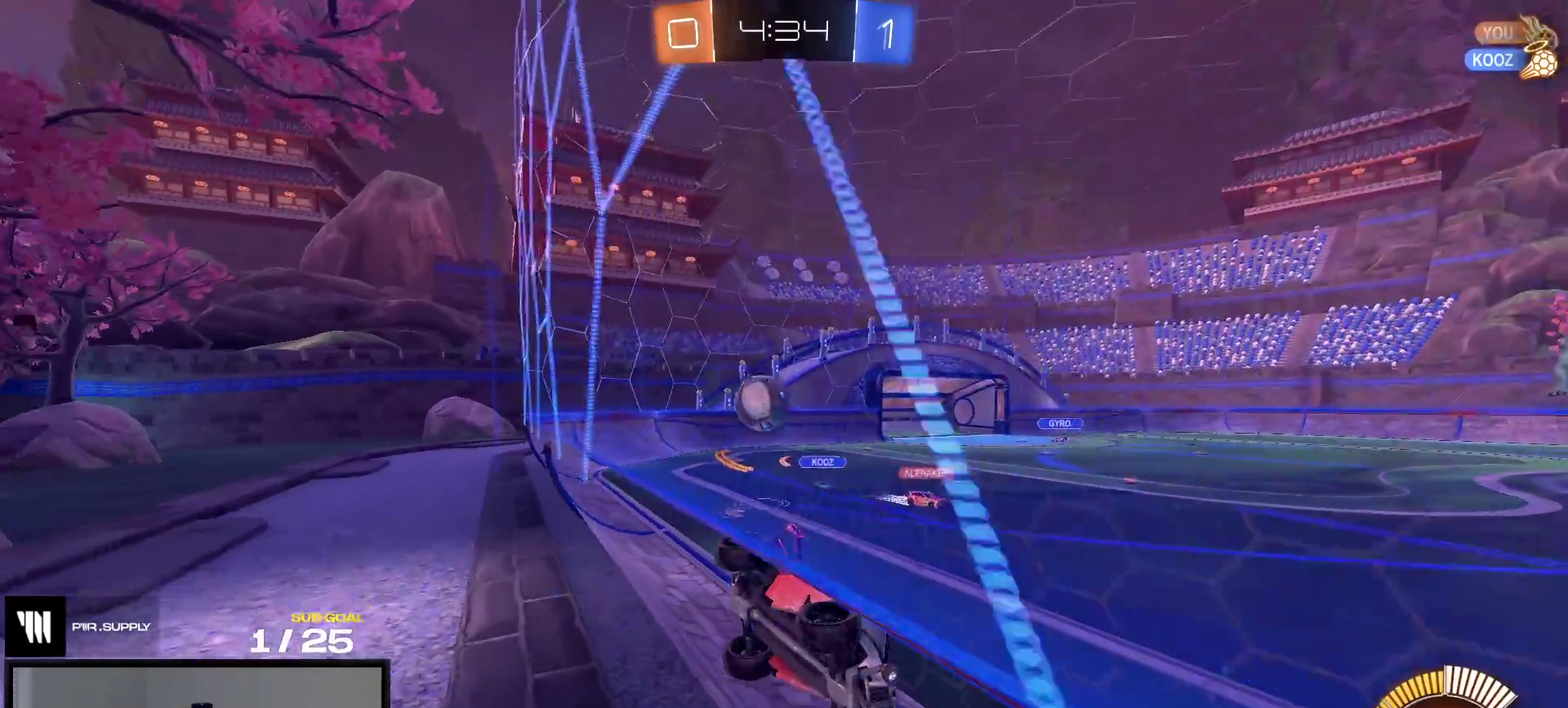
{"buttons": ["R1", "R2"], "right_stick": "center", "events": [[333, "A", "down"], [383, "R1", "down"], [433, "A", "up"]]}
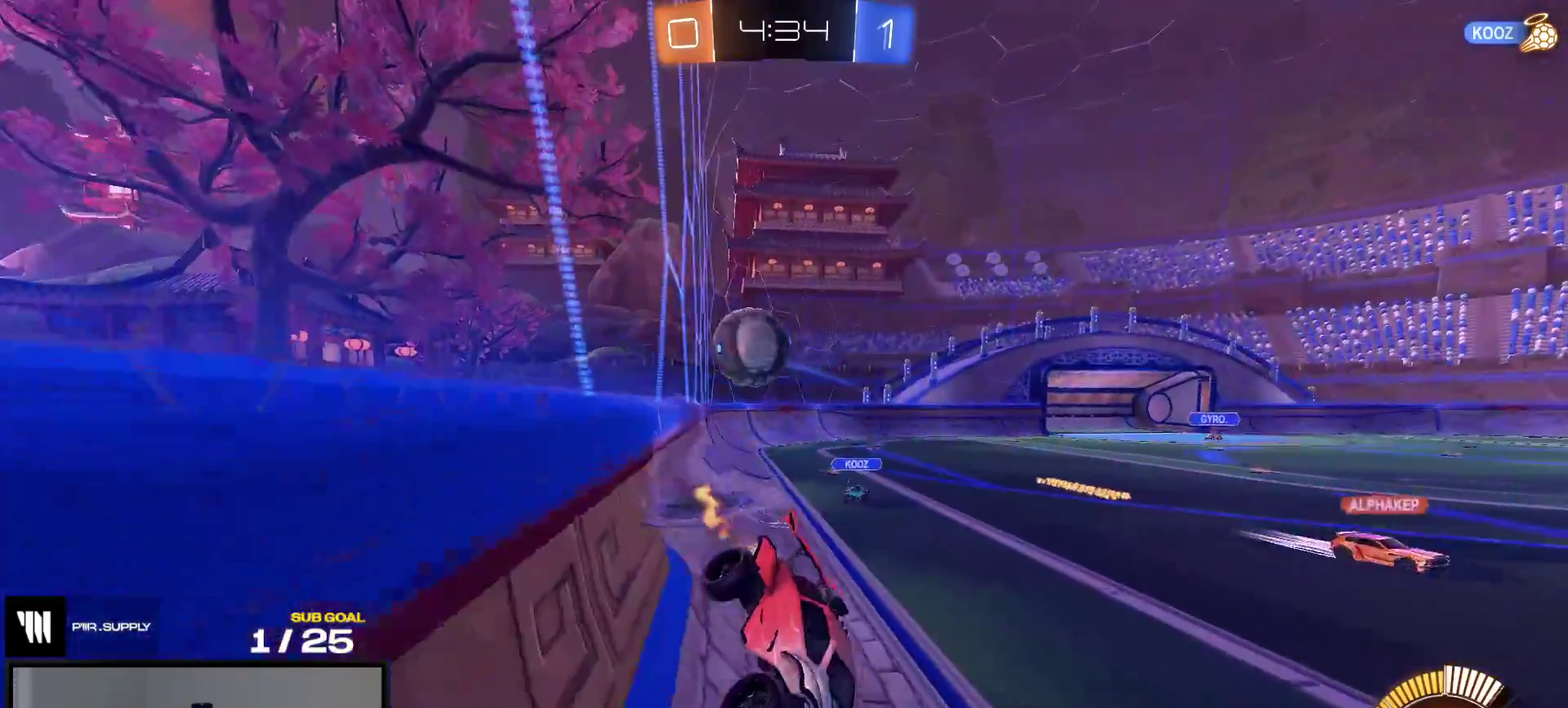
{"buttons": ["L2"], "right_stick": "center", "events": [[67, "R1", "up"], [283, "A", "down"], [333, "R2", "up"], [350, "A", "up"], [450, "L2", "down"]]}
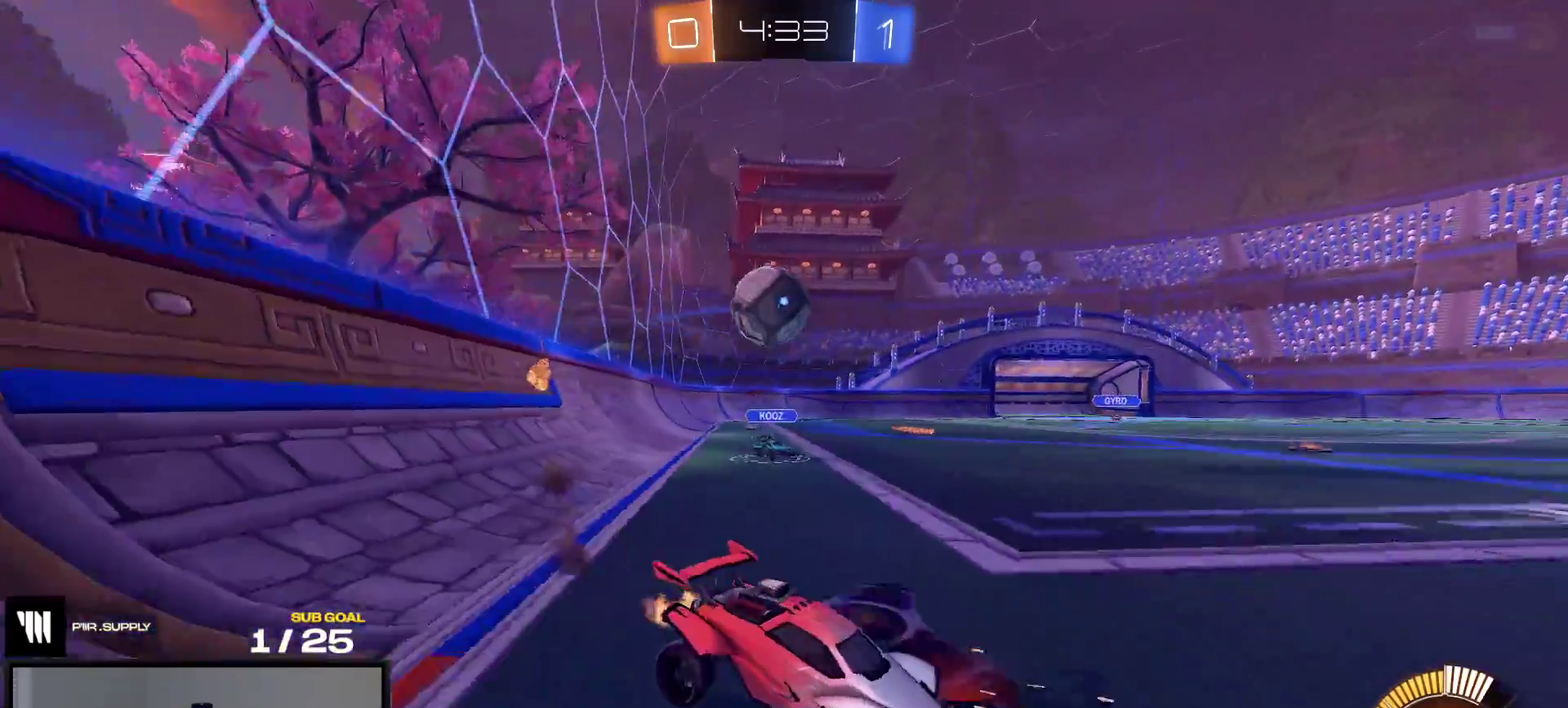
{"buttons": ["A"], "right_stick": "center", "events": [[67, "L2", "up"], [67, "R2", "down"], [150, "R2", "up"], [200, "L2", "down"], [317, "A", "down"], [450, "L2", "up"]]}
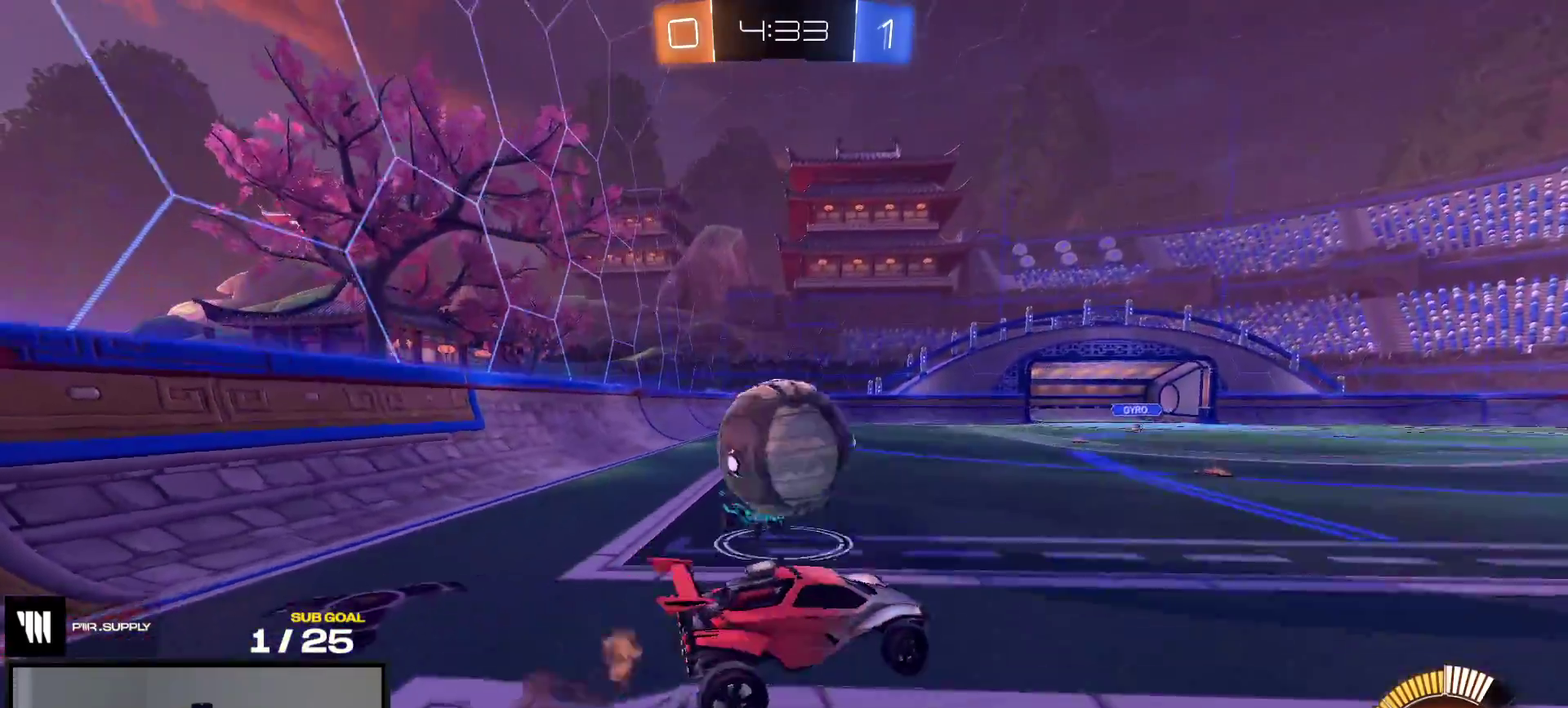
{"buttons": [], "right_stick": "center", "events": [[17, "A", "up"], [67, "R1", "down"], [117, "L1", "down"], [133, "A", "down"], [233, "A", "up"], [233, "R1", "up"], [283, "L1", "up"]]}
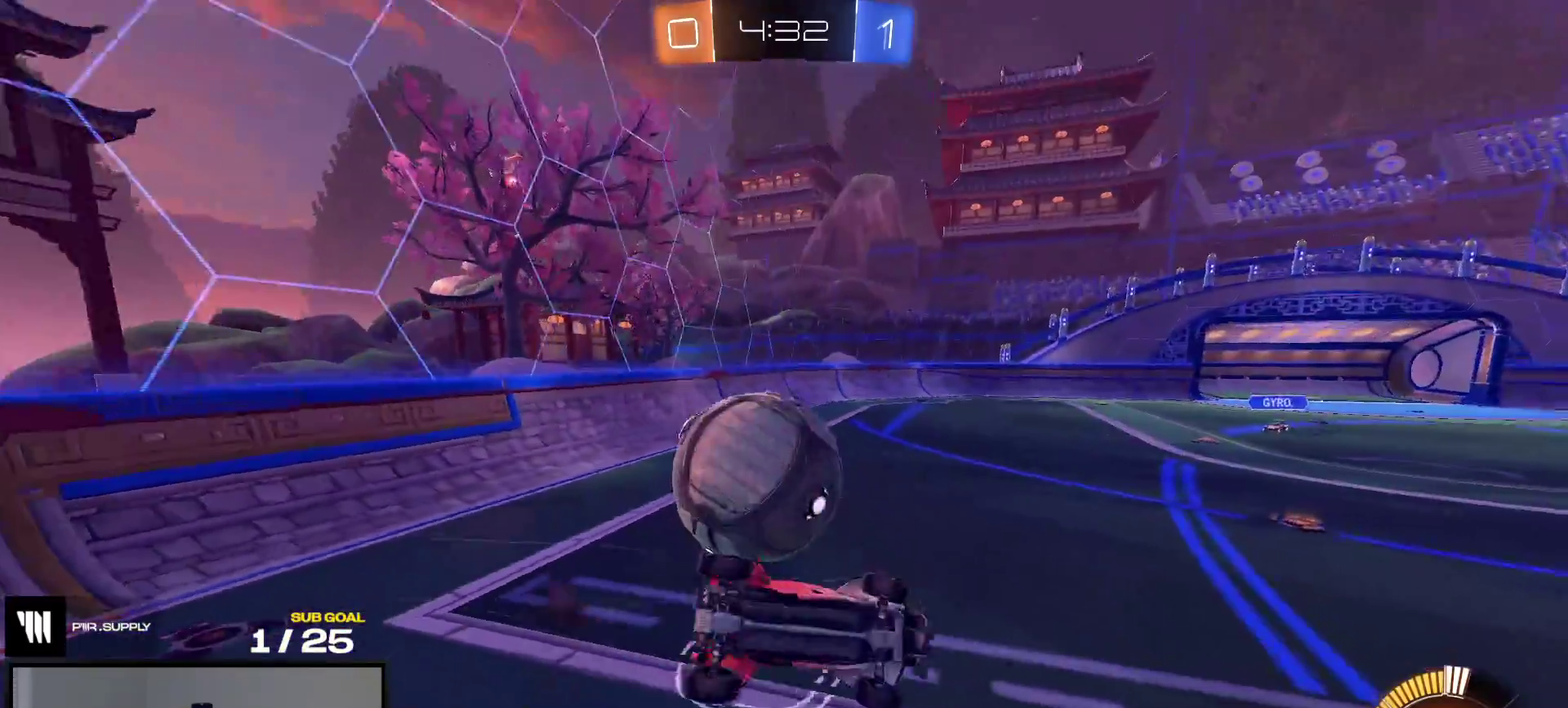
{"buttons": ["L1"], "right_stick": "center", "events": [[283, "L1", "down"]]}
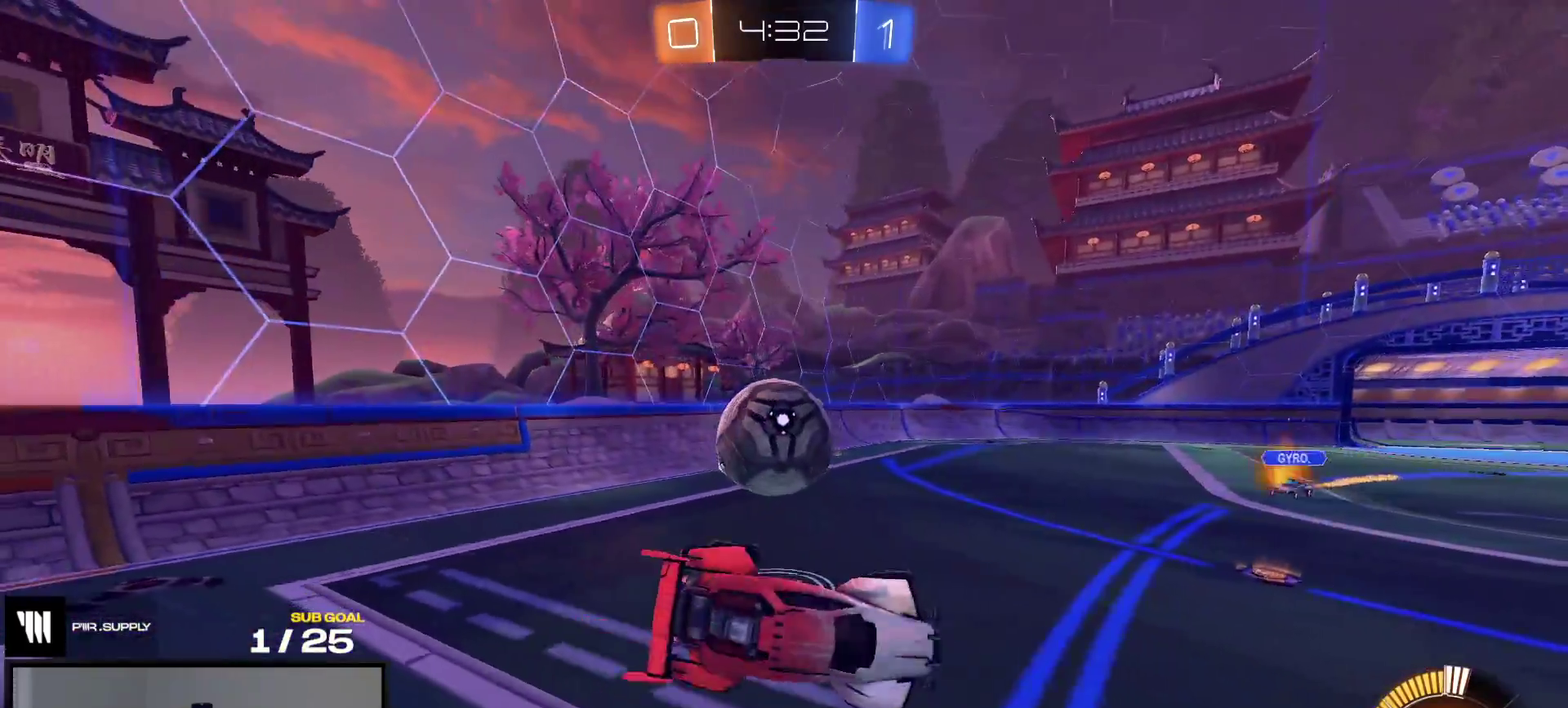
{"buttons": ["R1", "R2"], "right_stick": "center", "events": [[83, "L1", "up"], [317, "R2", "down"], [483, "R1", "down"]]}
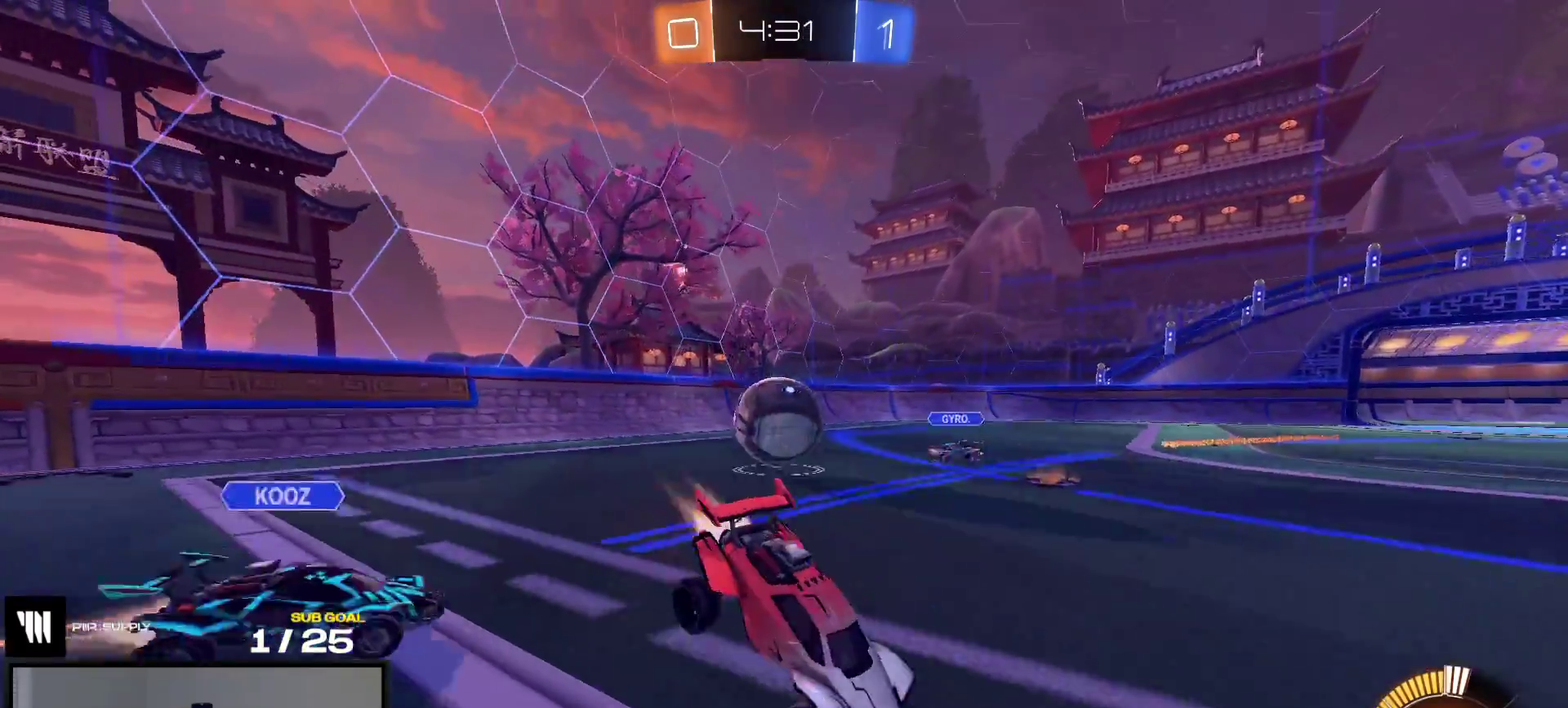
{"buttons": ["R1", "R2"], "right_stick": "center", "events": []}
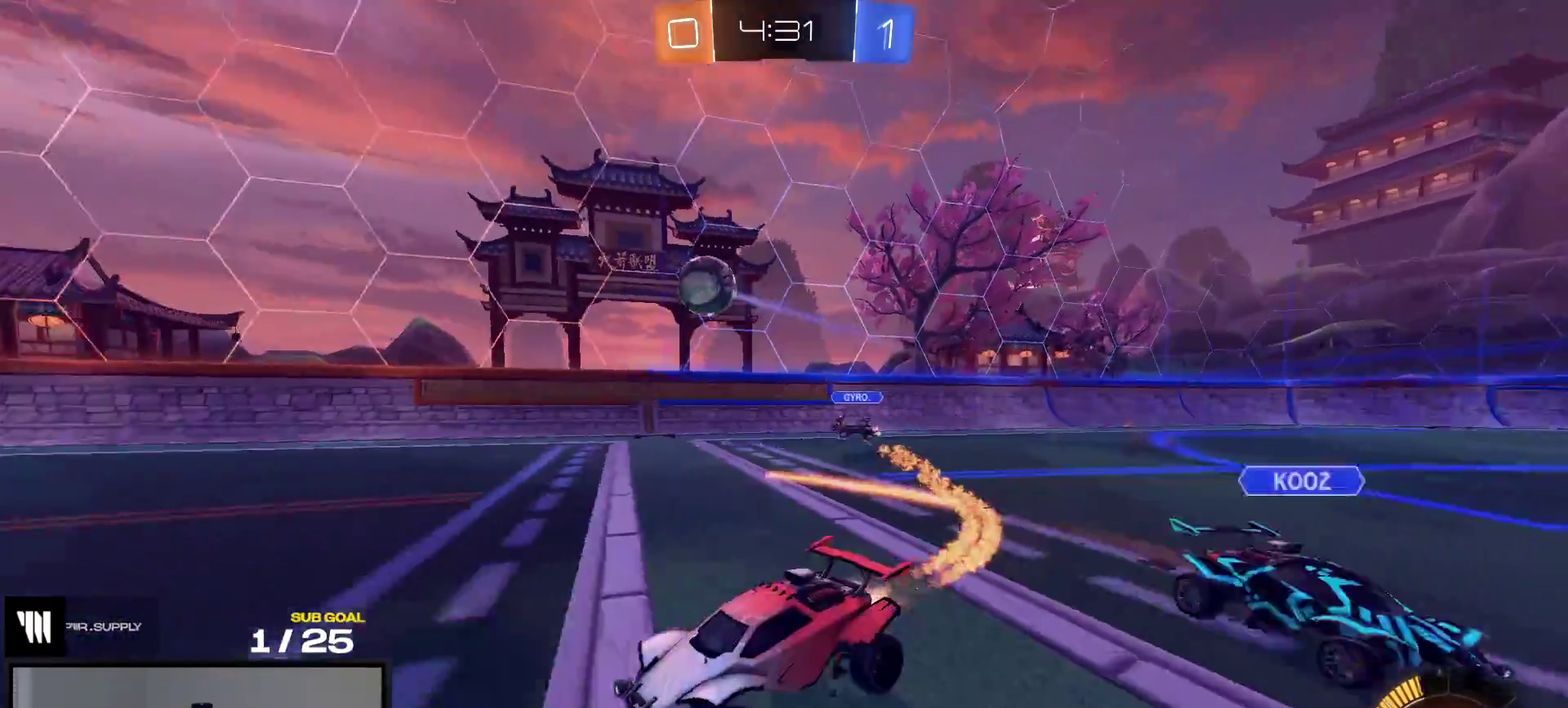
{"buttons": ["R2"], "right_stick": "center", "events": [[150, "R1", "up"], [233, "Y", "down"], [317, "Y", "up"], [433, "A", "down"], [483, "A", "up"]]}
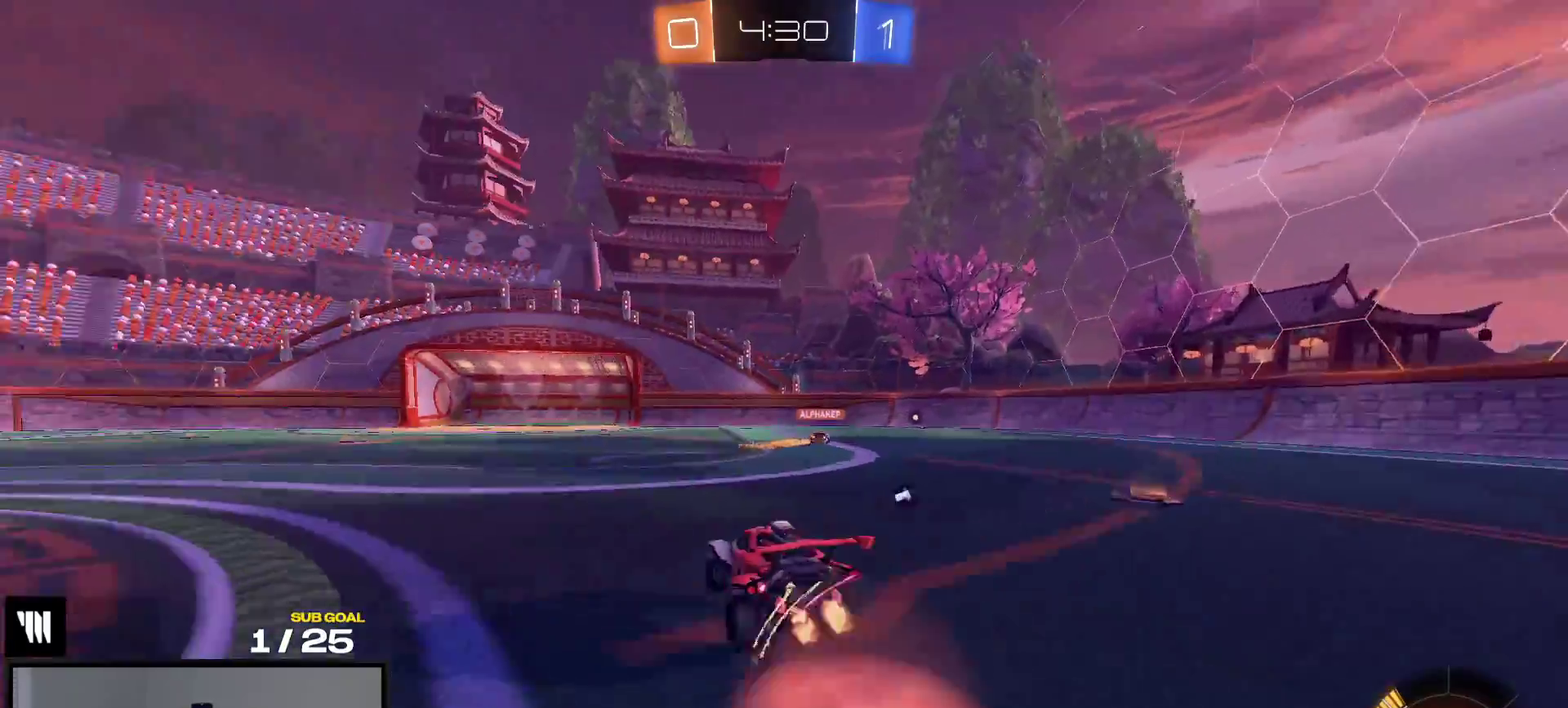
{"buttons": ["R2"], "right_stick": "center", "events": [[350, "Y", "down"], [400, "Y", "up"]]}
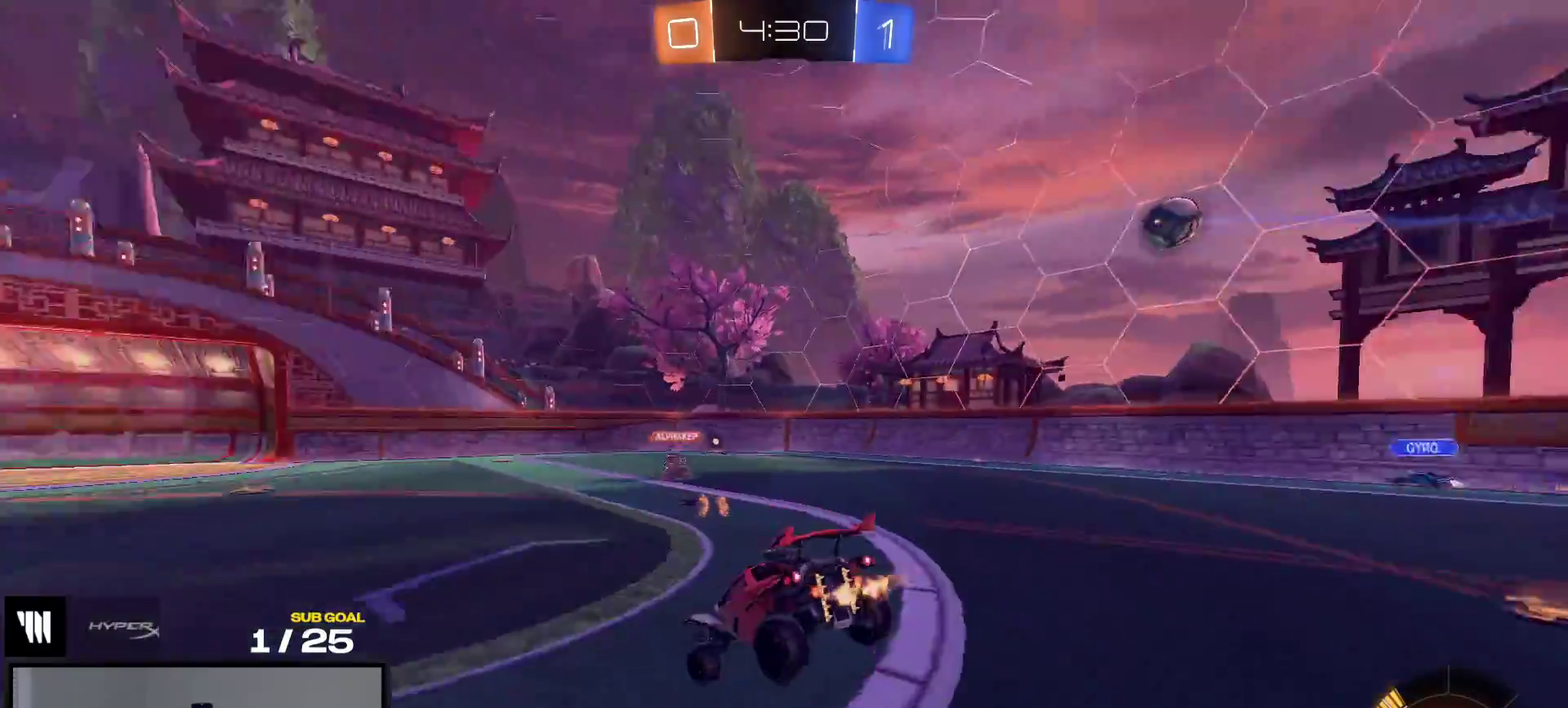
{"buttons": ["R2"], "right_stick": "center", "events": [[83, "R1", "down"], [183, "R1", "up"], [350, "A", "down"], [433, "A", "up"]]}
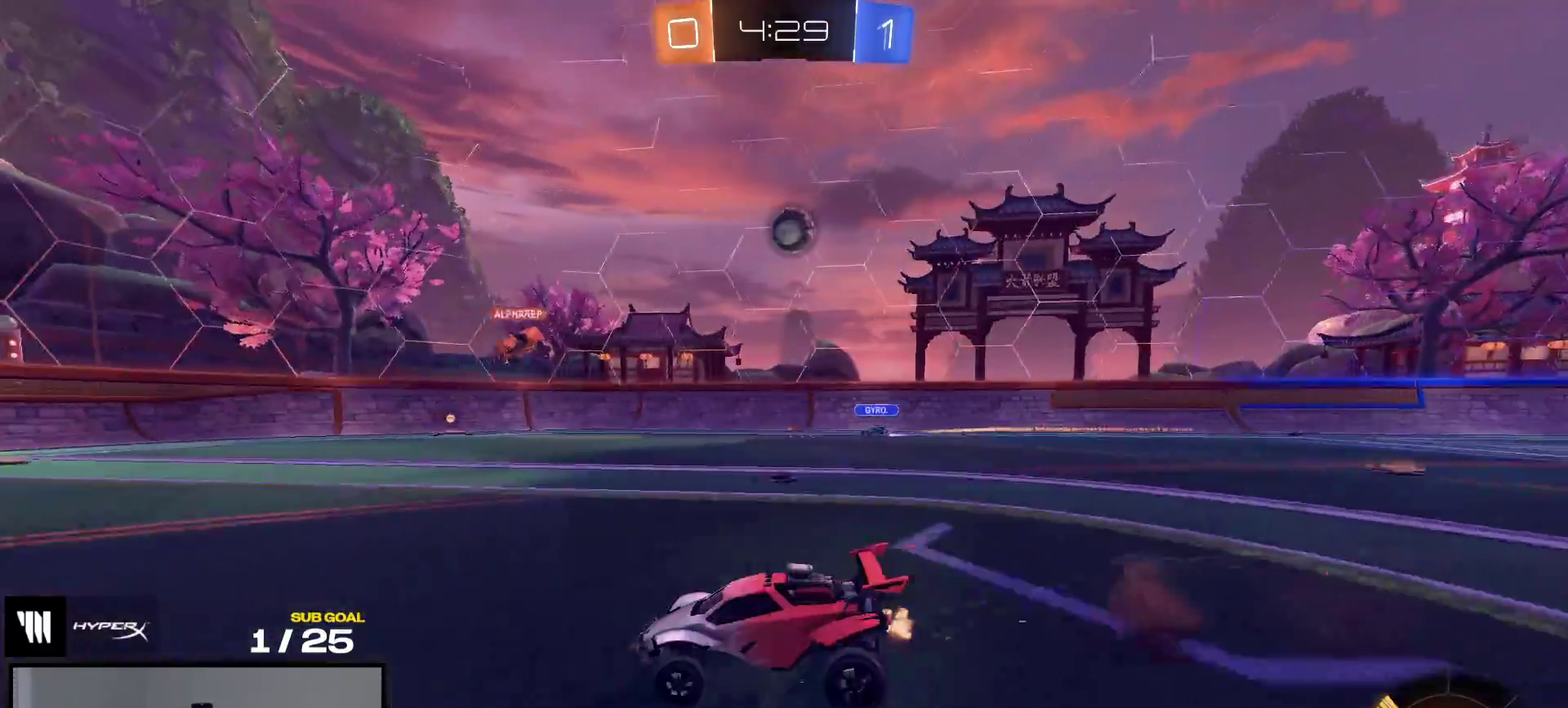
{"buttons": ["R2"], "right_stick": "center", "events": [[317, "X", "down"], [500, "X", "up"]]}
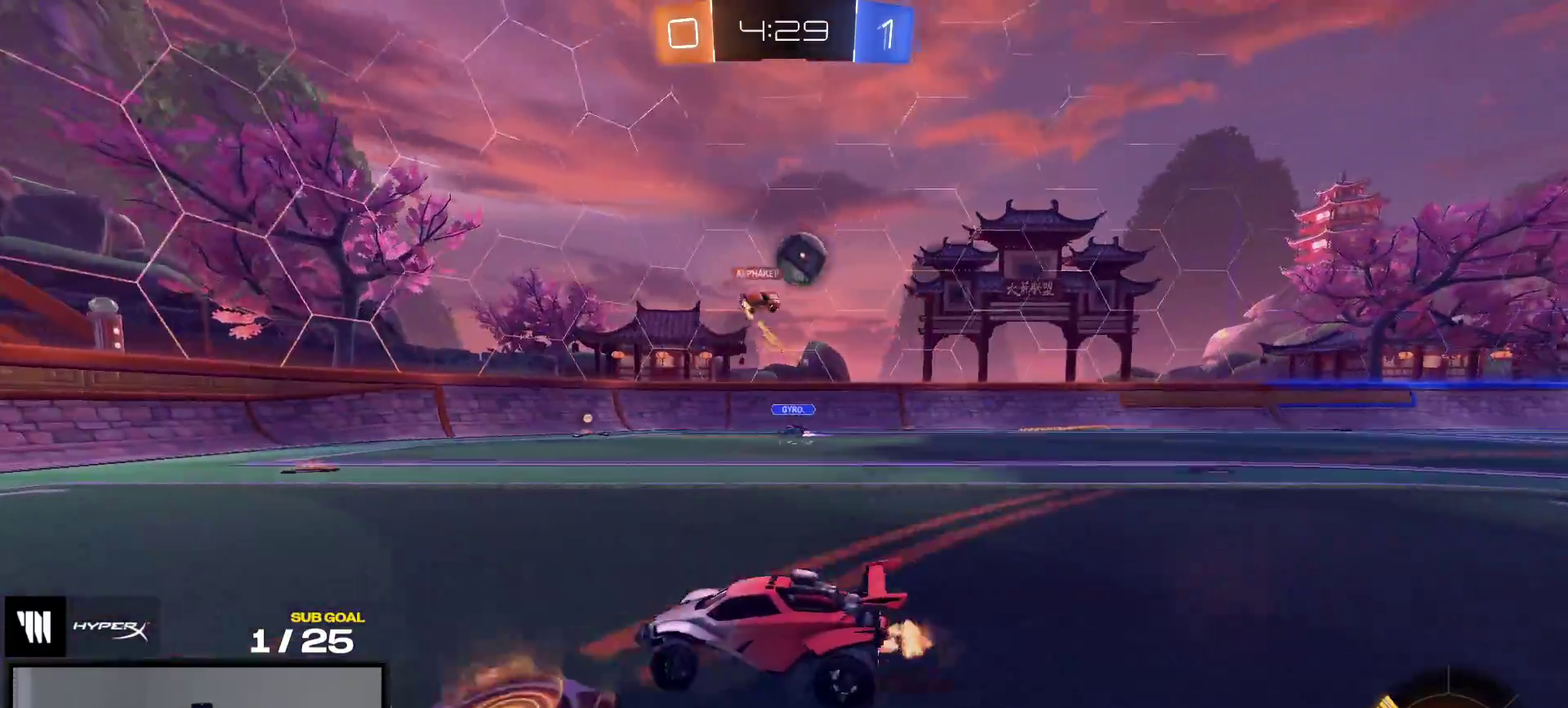
{"buttons": ["R2"], "right_stick": "center", "events": []}
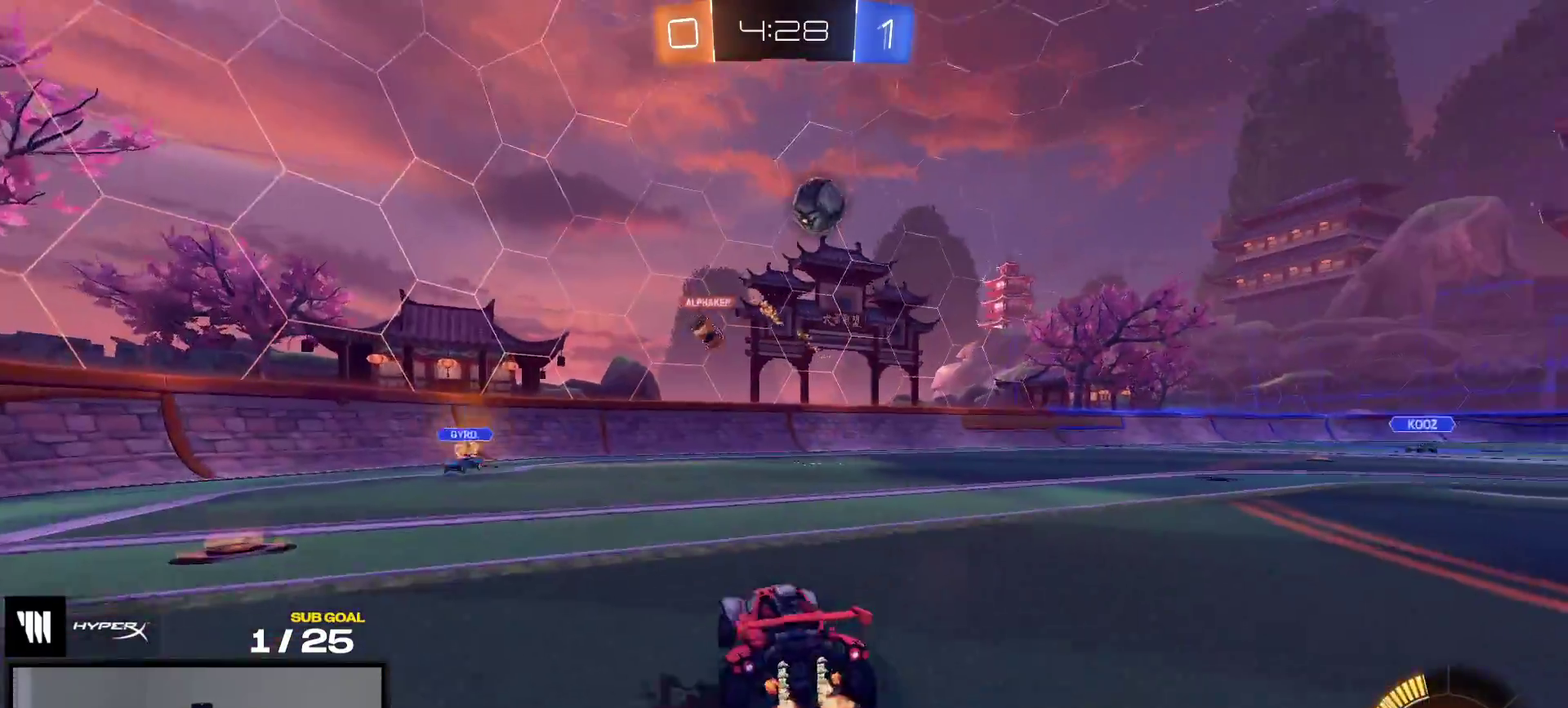
{"buttons": ["A", "R1"], "right_stick": "center", "events": [[17, "R1", "down"], [183, "A", "down"], [200, "R2", "up"], [383, "A", "up"], [433, "A", "down"]]}
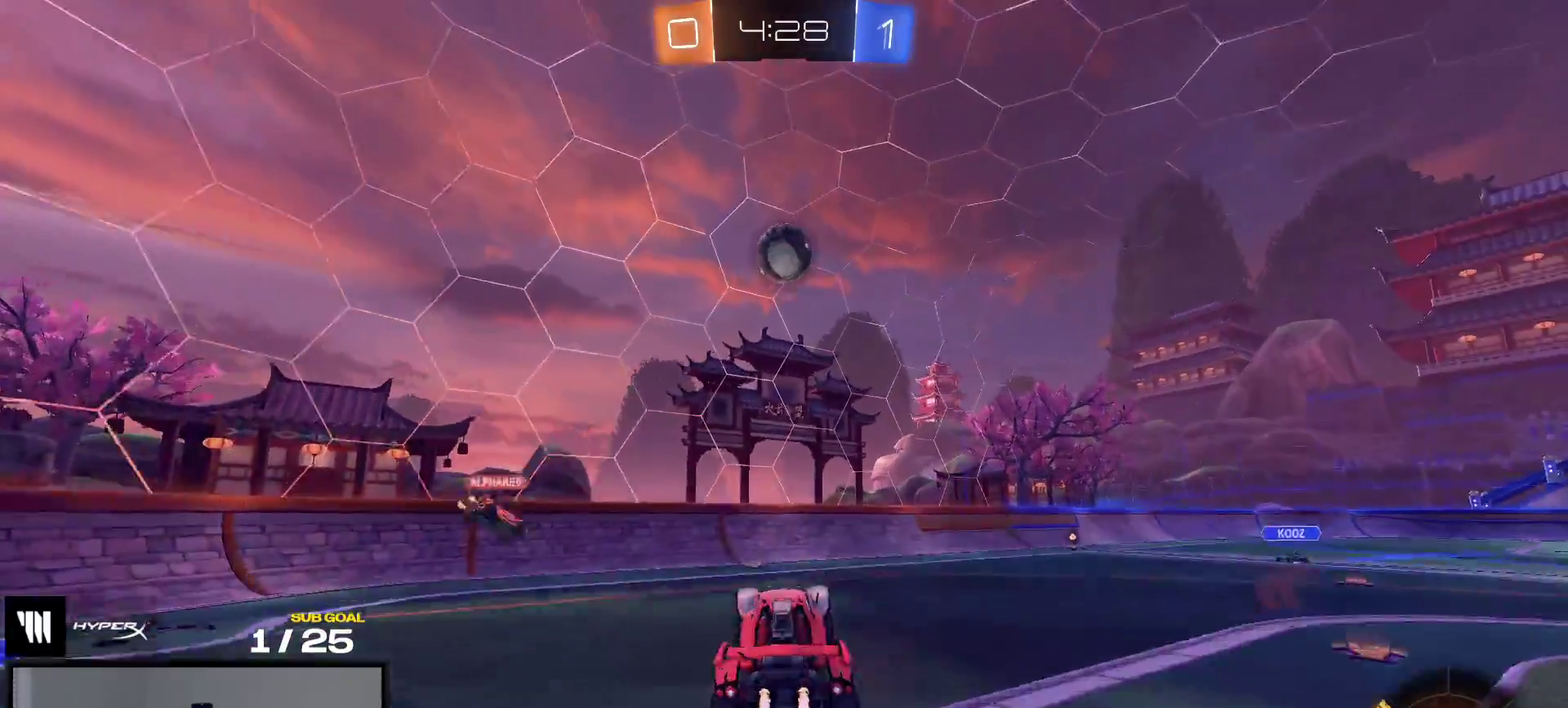
{"buttons": ["R1"], "right_stick": "center"}
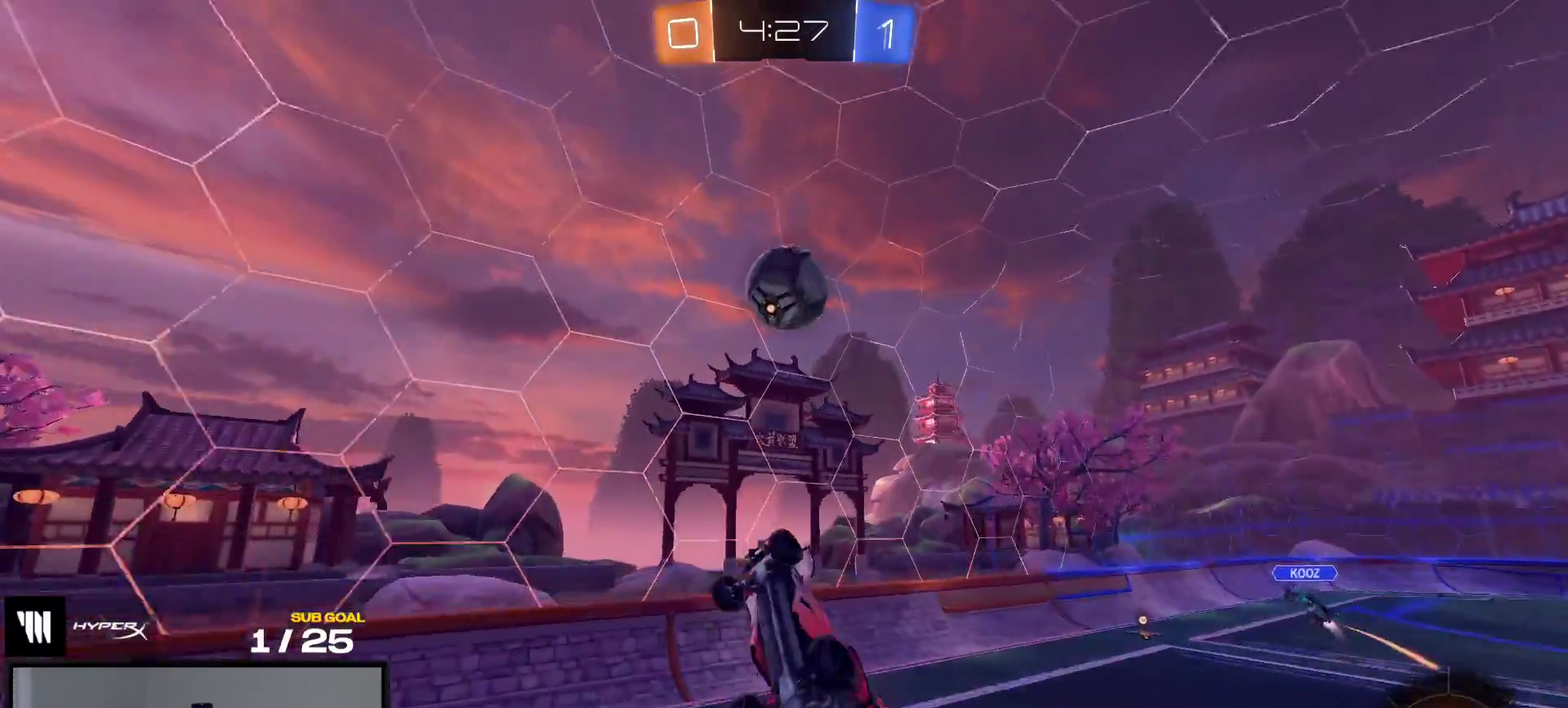
{"buttons": [], "right_stick": "center", "events": [[167, "R1", "up"], [317, "R1", "down"], [467, "R1", "up"]]}
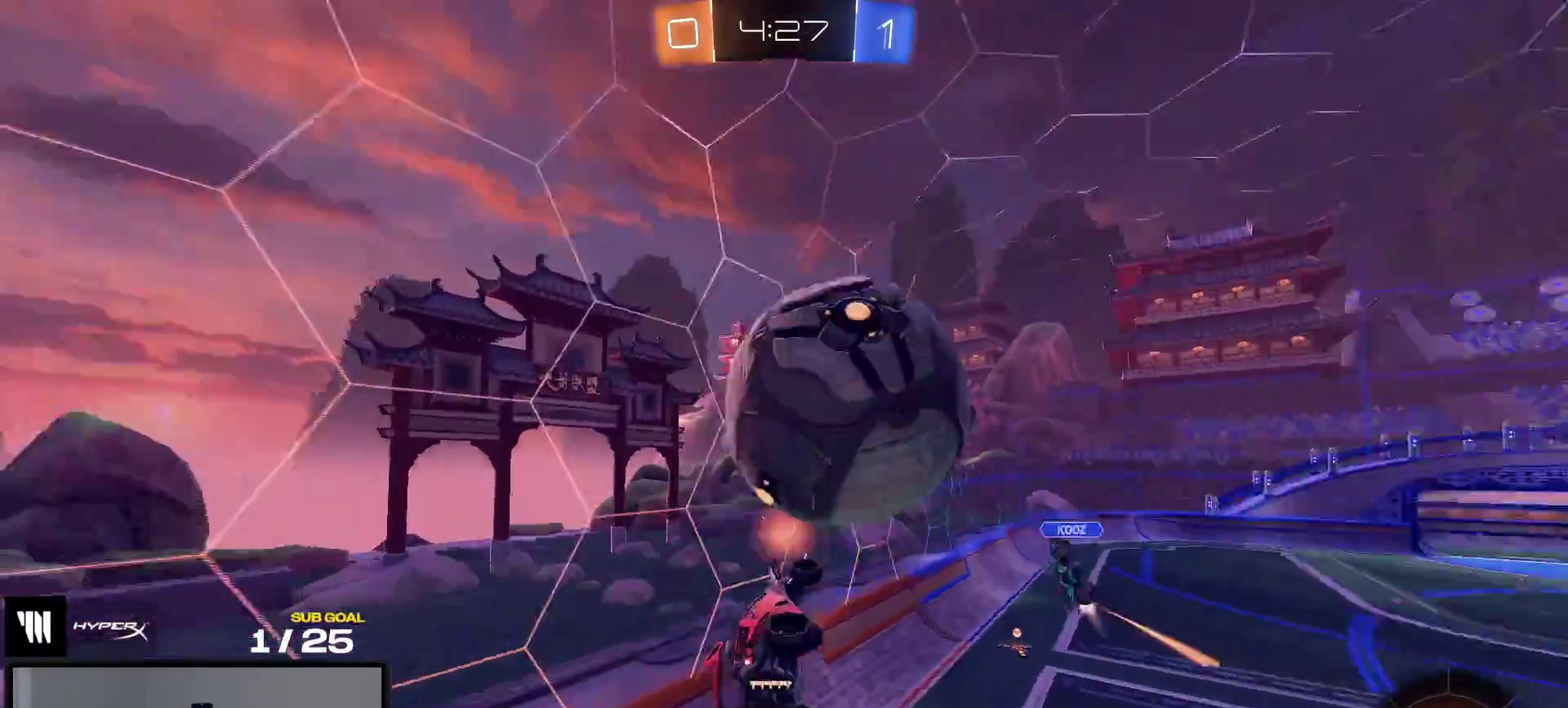
{"buttons": ["R2"], "right_stick": "center", "events": [[283, "R2", "down"]]}
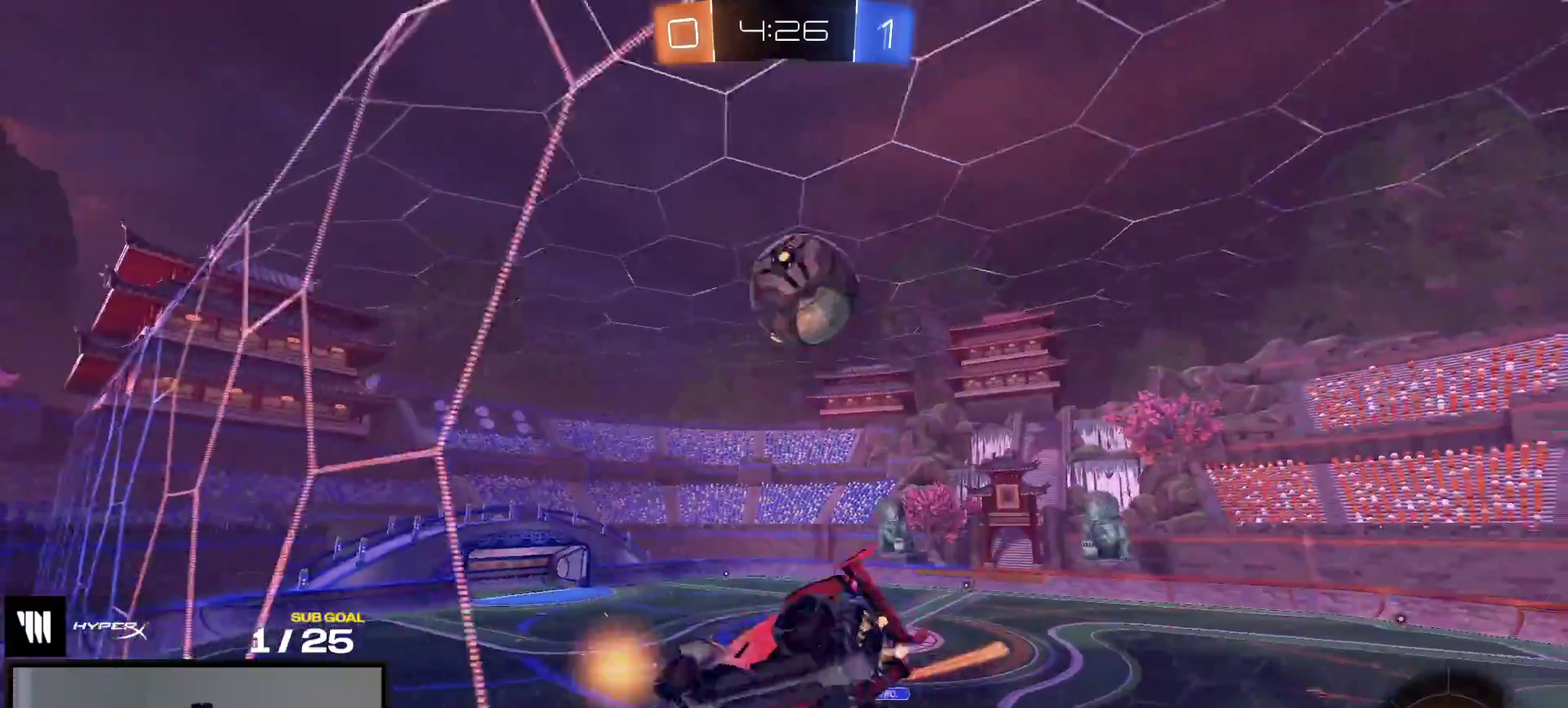
{"buttons": ["R2"], "right_stick": "center", "events": []}
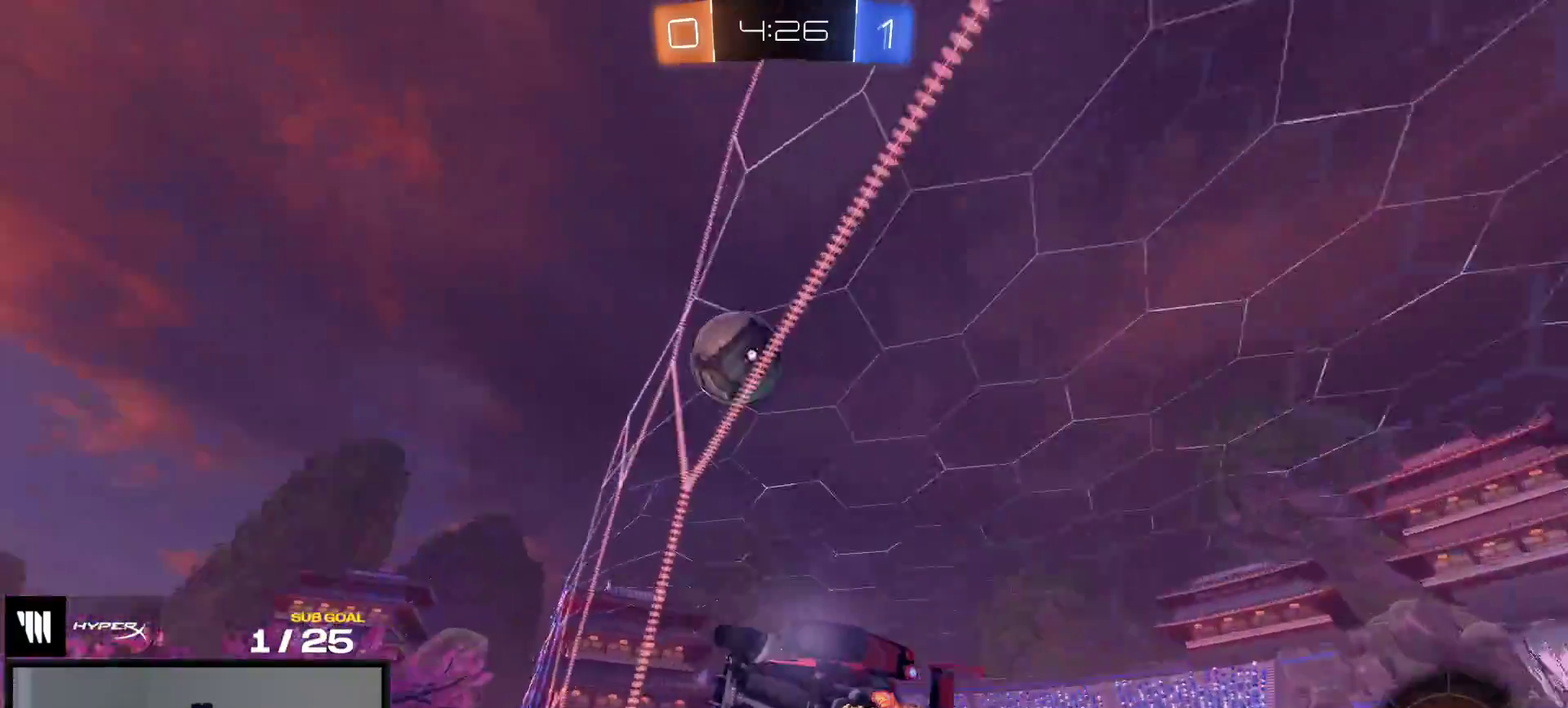
{"buttons": ["R2"], "right_stick": "center", "events": []}
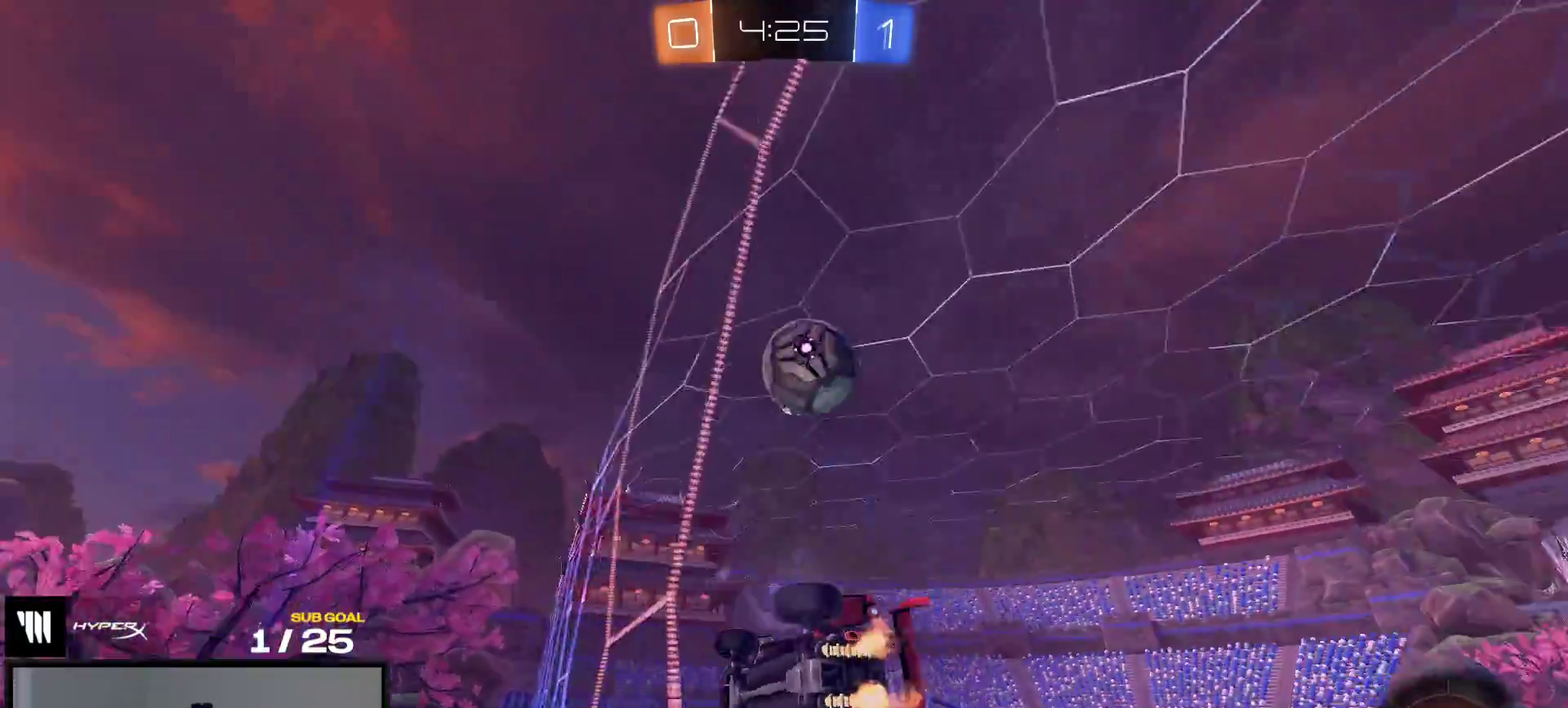
{"buttons": ["A", "R2"], "right_stick": "center", "events": [[317, "L2", "down"], [317, "R2", "up"], [350, "A", "down"], [367, "L2", "up"], [383, "R2", "down"]]}
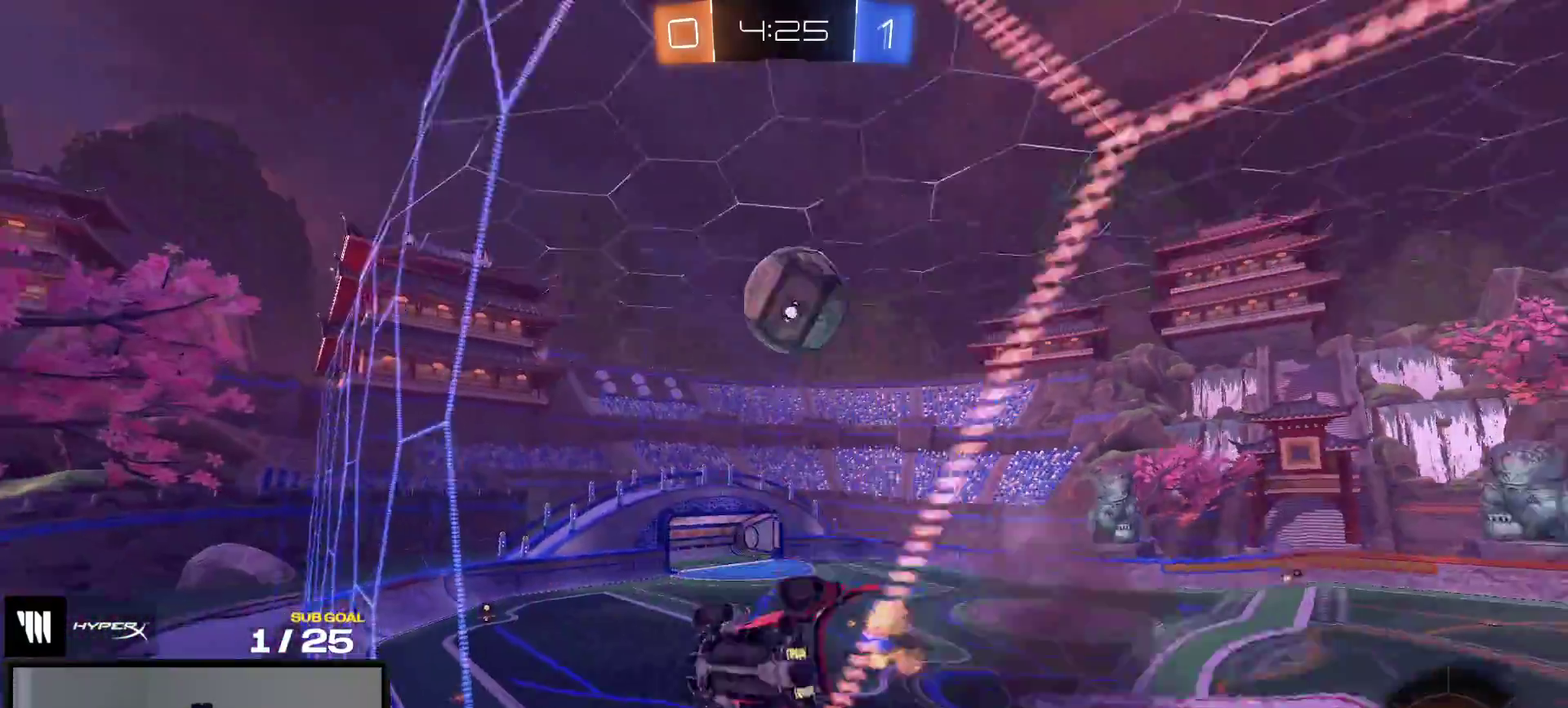
{"buttons": ["R1"], "right_stick": "center", "events": [[83, "A", "up"], [100, "R1", "down"], [233, "R2", "up"]]}
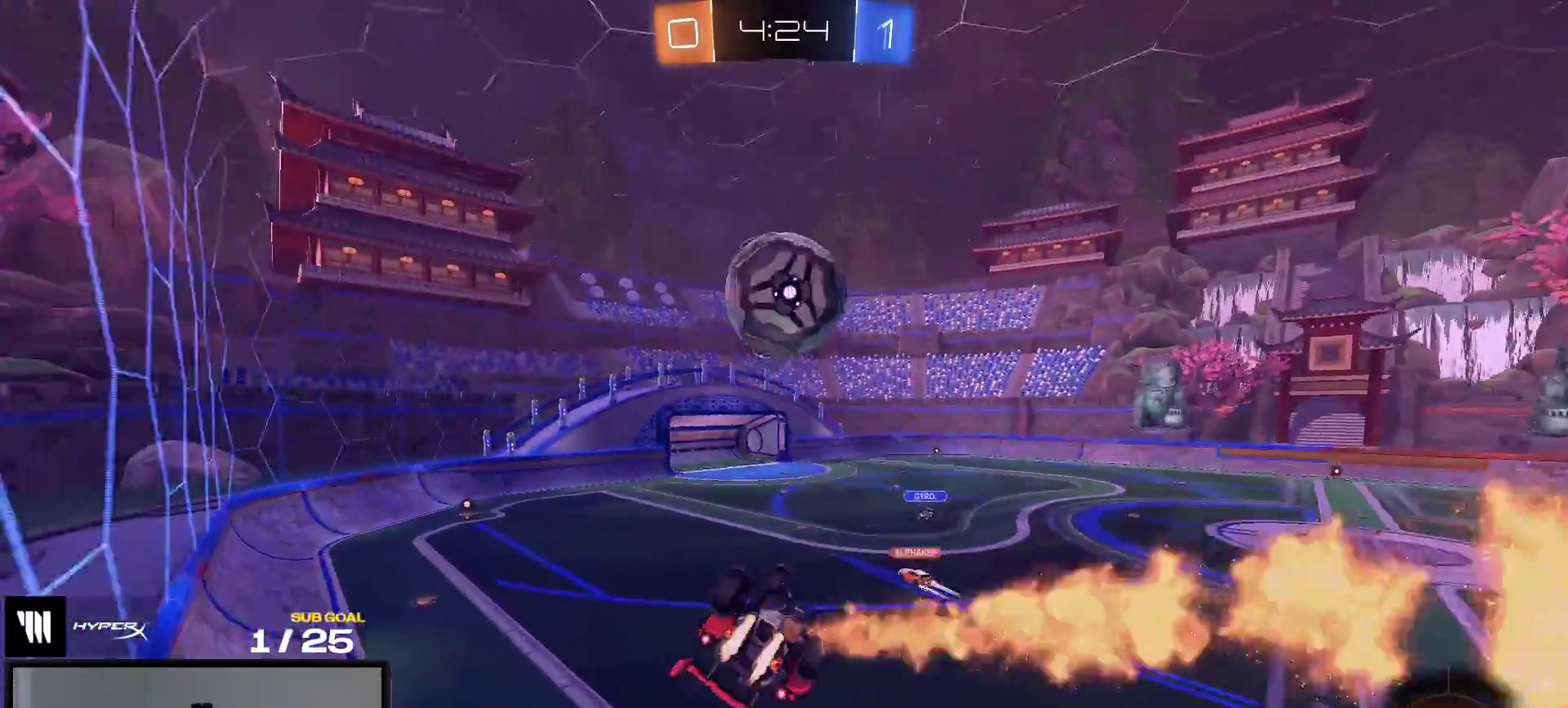
{"buttons": [], "right_stick": "center", "events": [[50, "R2", "down"], [100, "R2", "up"], [167, "R1", "up"], [350, "Y", "down"], [433, "Y", "up"]]}